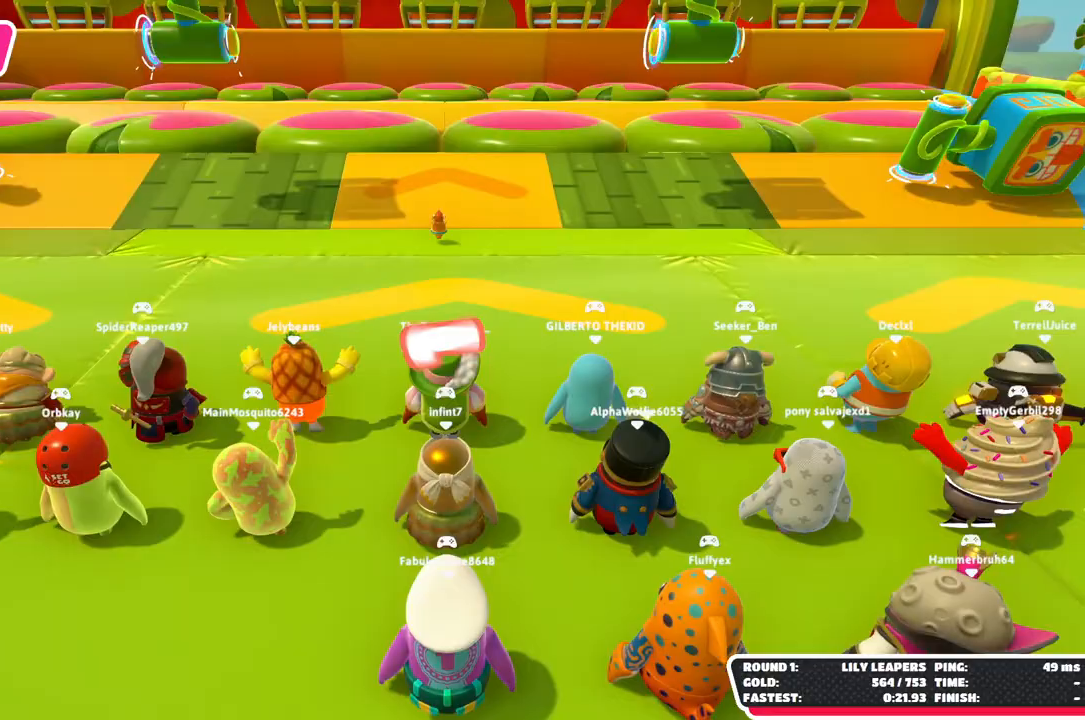
Gameplay with a controller (Xbox layout); each line is a JSON object with the inputs held at the frame after it (dt_ms = milliseconds from this image to that frame). "button_events" lists button changes between this image and that frame as [ms after this image, input, new state], when the widget could be followed in between (sticks are given only as held states). This document gives stick clicks only as held states, not as events.
{"dt_ms": 500, "buttons": ["L2"], "left_stick": "center", "right_stick": "center", "button_events": [[183, "L2", "down"]]}
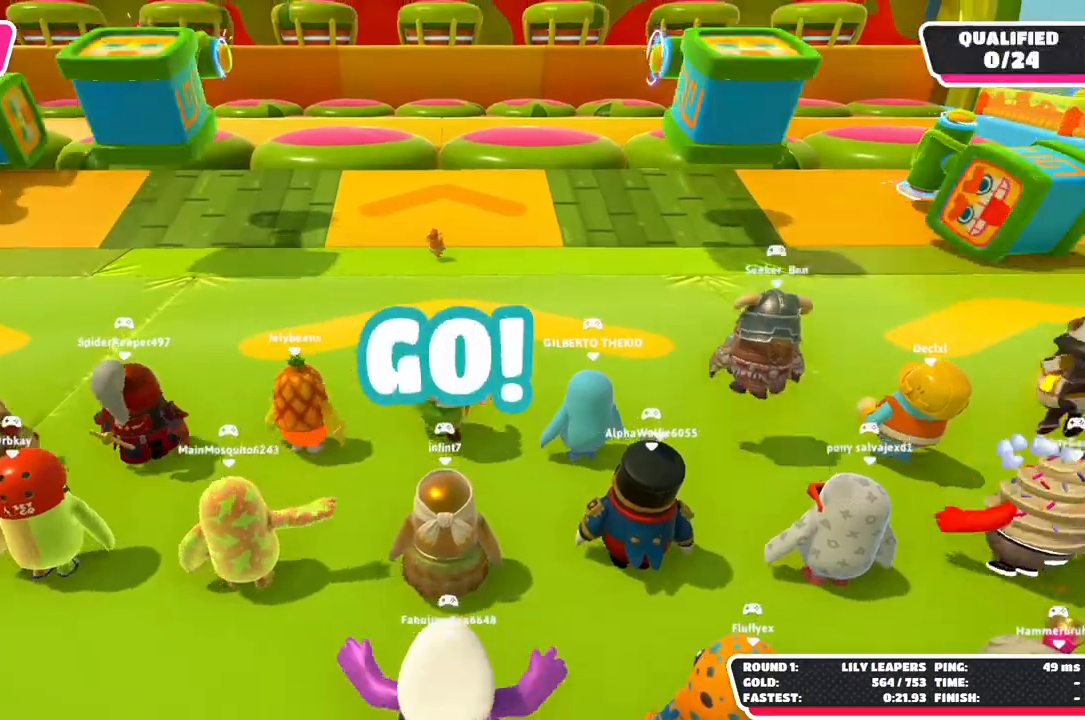
{"dt_ms": 500, "buttons": ["L2"], "left_stick": "center", "right_stick": "center", "button_events": []}
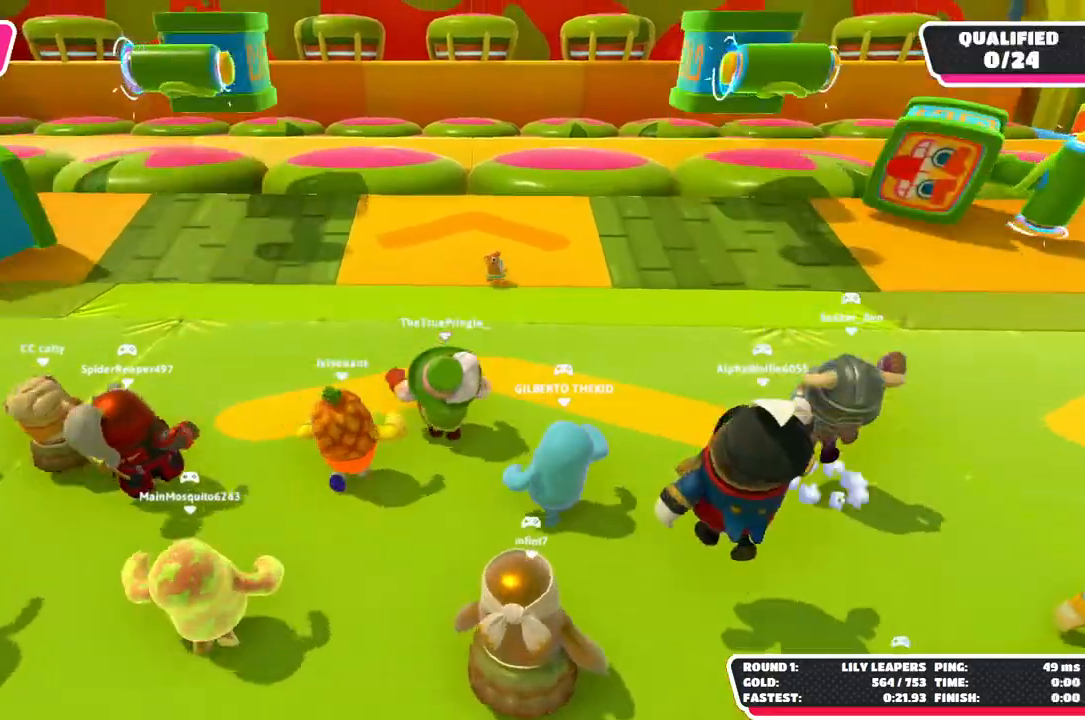
{"dt_ms": 500, "buttons": ["L2"], "left_stick": "center", "right_stick": "center", "button_events": []}
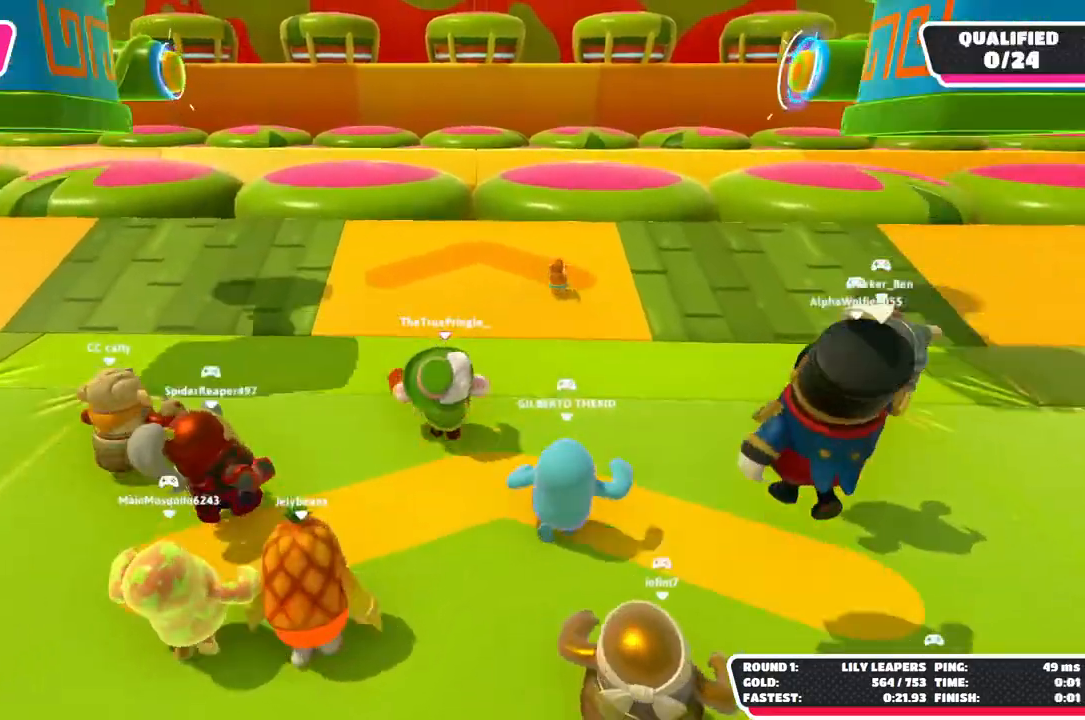
{"dt_ms": 500, "buttons": ["L2"], "left_stick": "center", "right_stick": "center", "button_events": []}
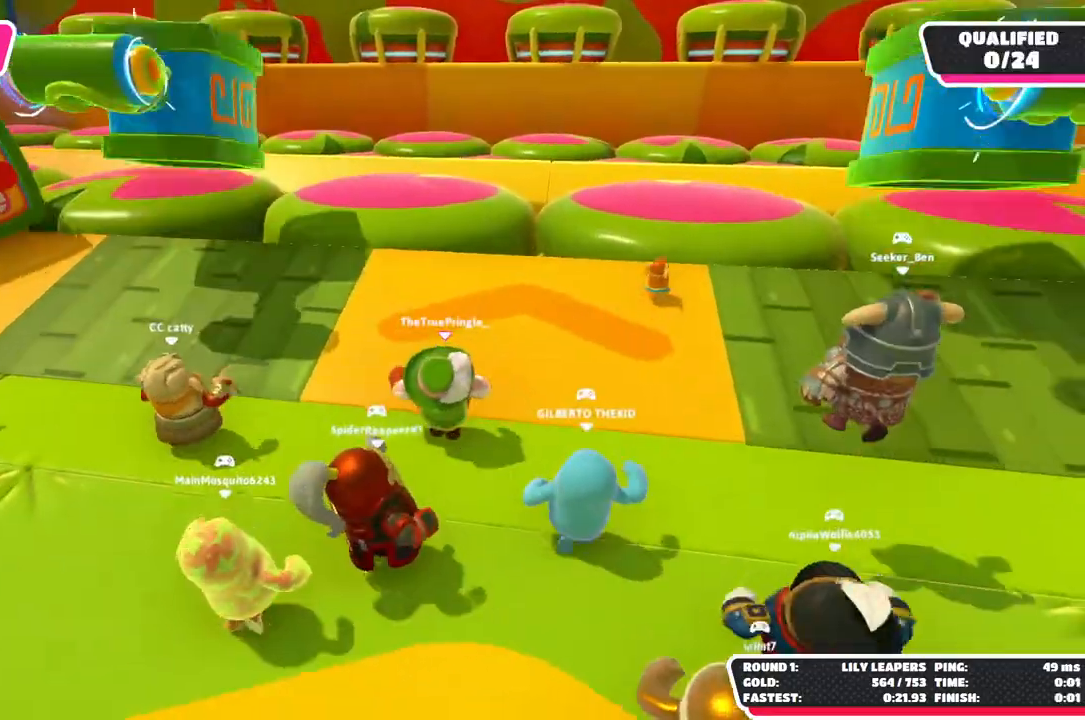
{"dt_ms": 500, "buttons": ["L2"], "left_stick": "center", "right_stick": "center", "button_events": []}
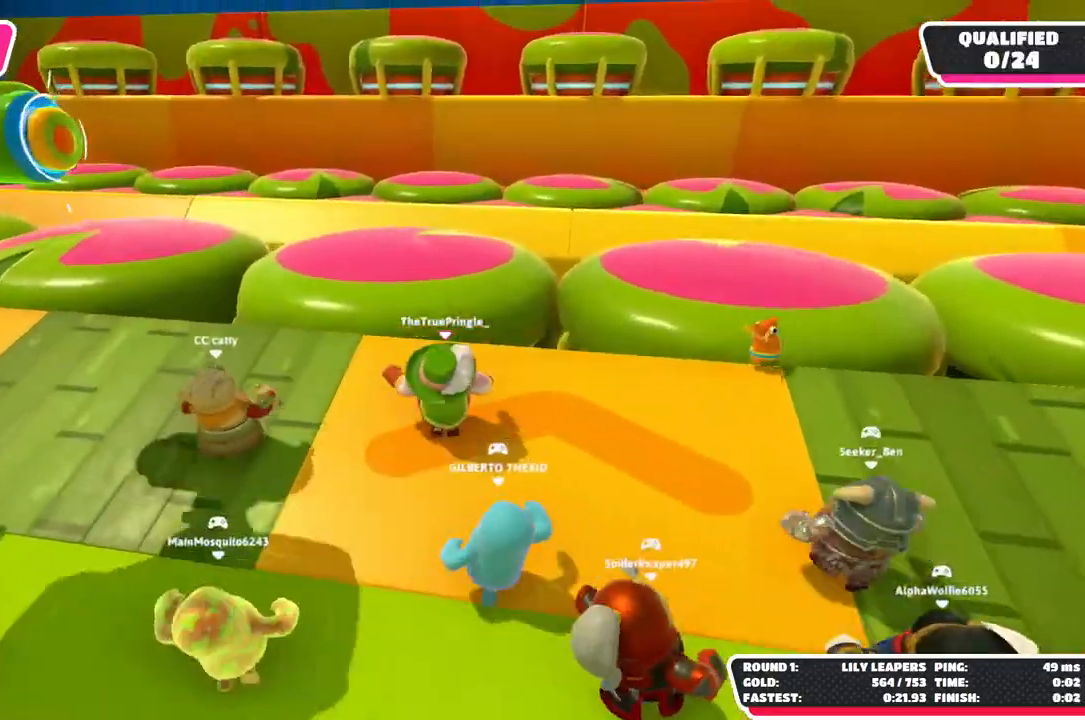
{"dt_ms": 500, "buttons": ["L2"], "left_stick": "center", "right_stick": "center", "button_events": []}
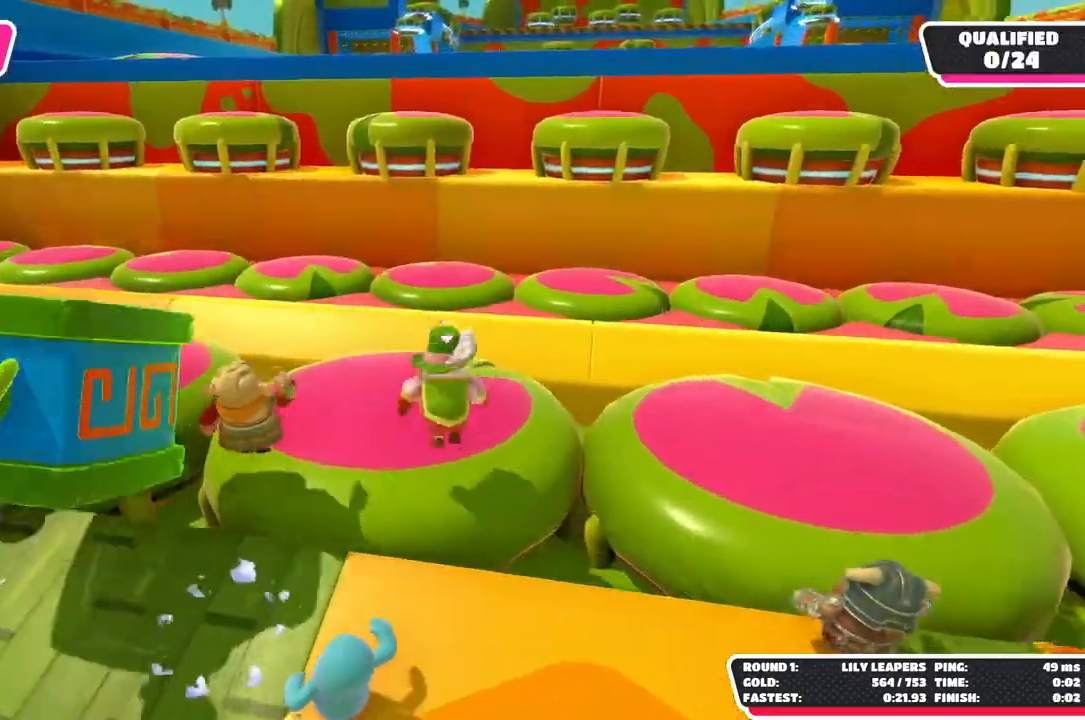
{"dt_ms": 1000, "buttons": [], "left_stick": "up-right", "right_stick": "center", "button_events": [[383, "L2", "up"], [383, "X", "down"], [500, "X", "up"]]}
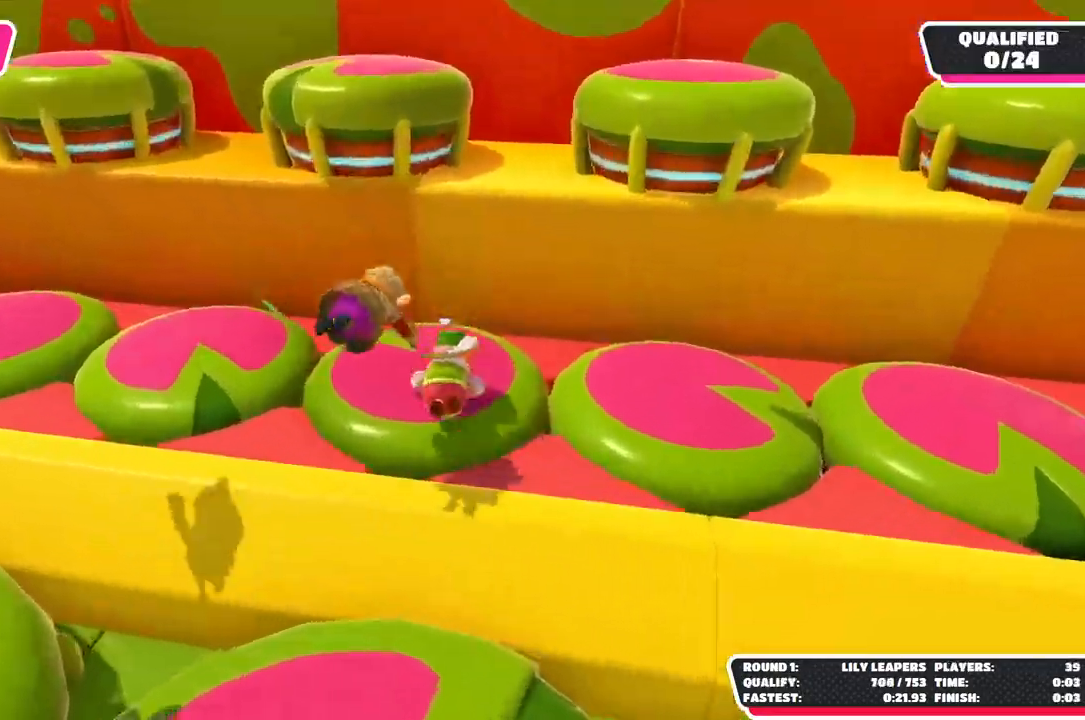
{"dt_ms": 1000, "buttons": [], "left_stick": "up", "right_stick": "center", "button_events": [[333, "X", "down"], [500, "X", "up"]]}
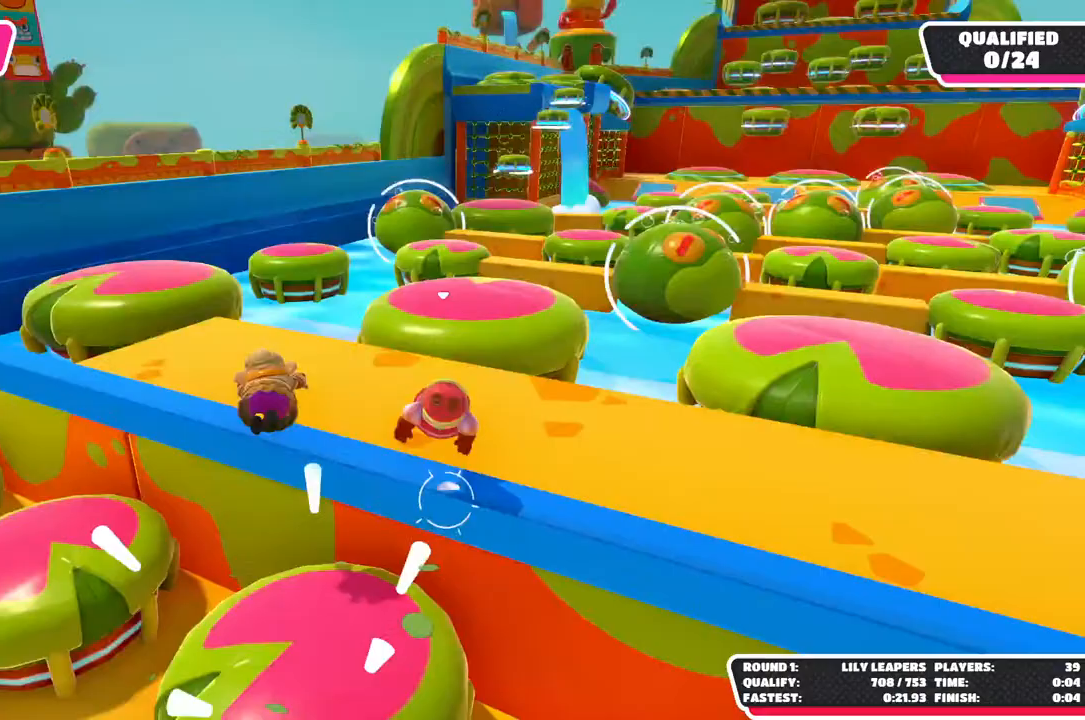
{"dt_ms": 500, "buttons": ["L2"], "left_stick": "left", "right_stick": "center", "button_events": [[400, "L2", "down"]]}
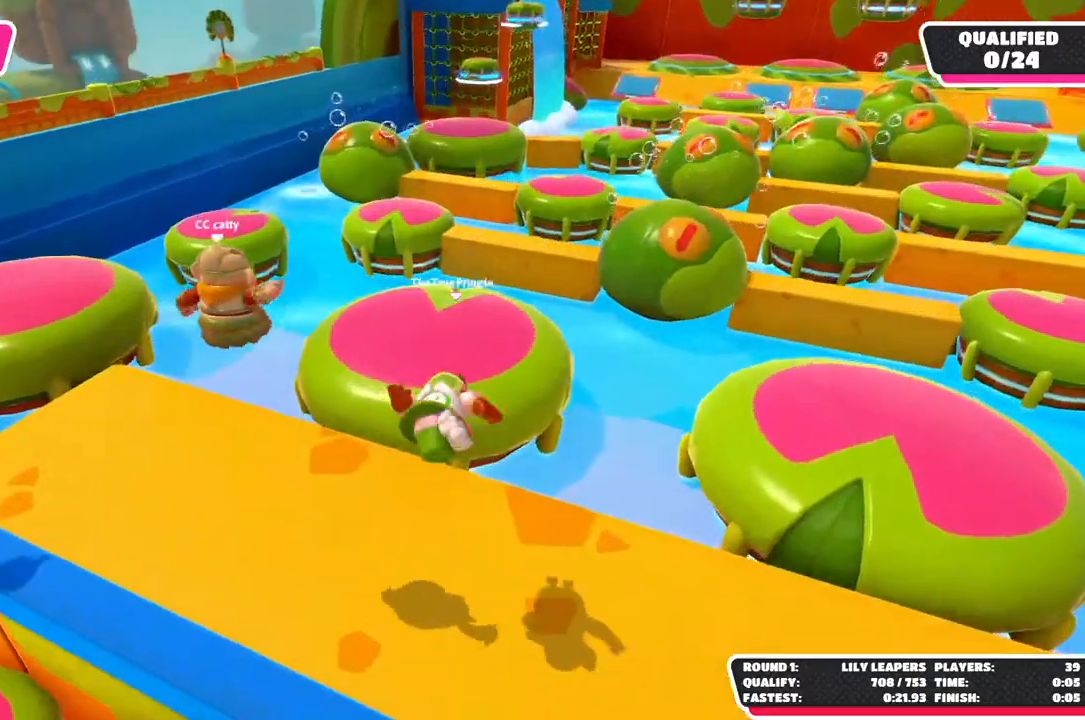
{"dt_ms": 500, "buttons": [], "left_stick": "left", "right_stick": "center", "button_events": [[133, "L2", "up"]]}
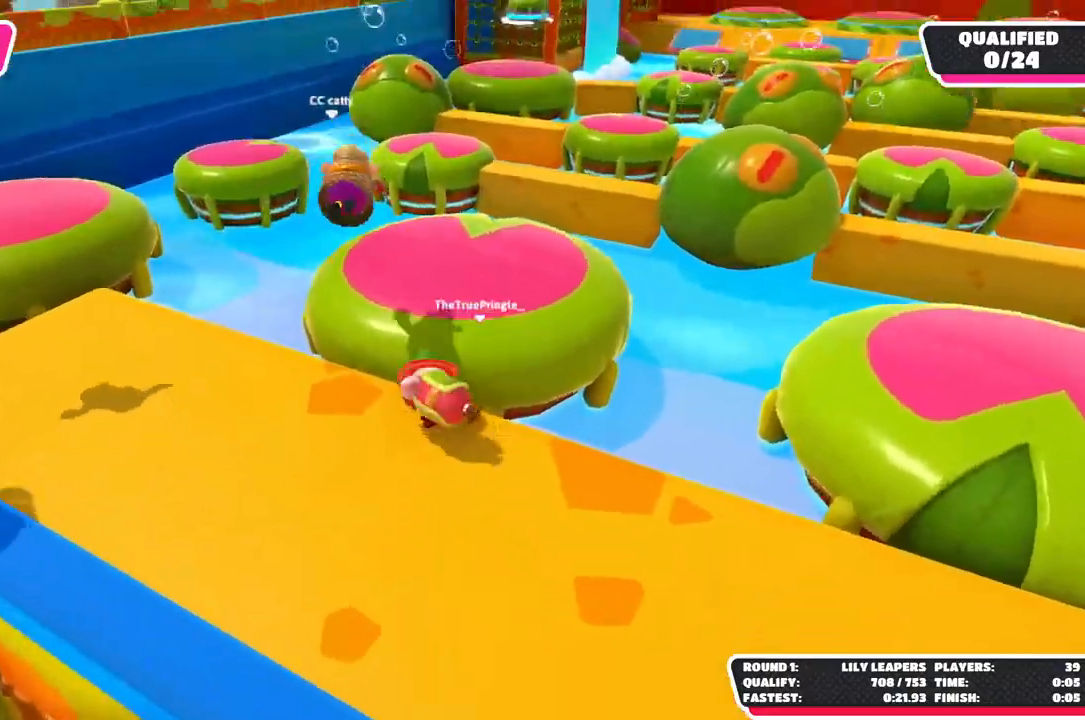
{"dt_ms": 1000, "buttons": [], "left_stick": "up-left", "right_stick": "center", "button_events": []}
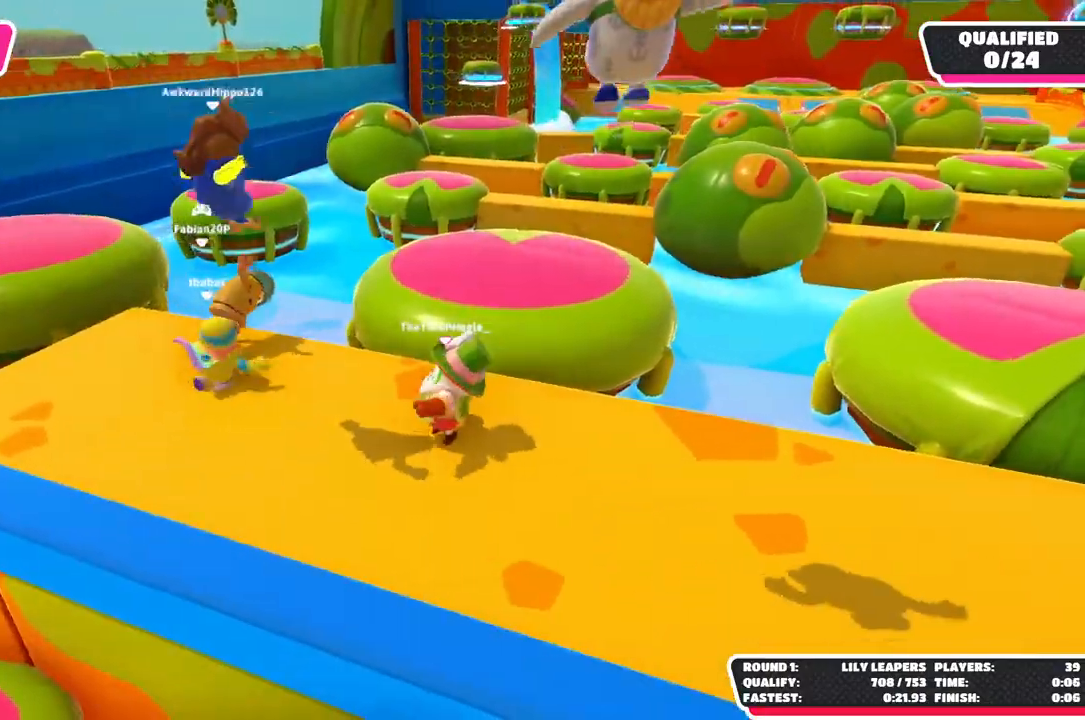
{"dt_ms": 500, "buttons": [], "left_stick": "up", "right_stick": "center", "button_events": []}
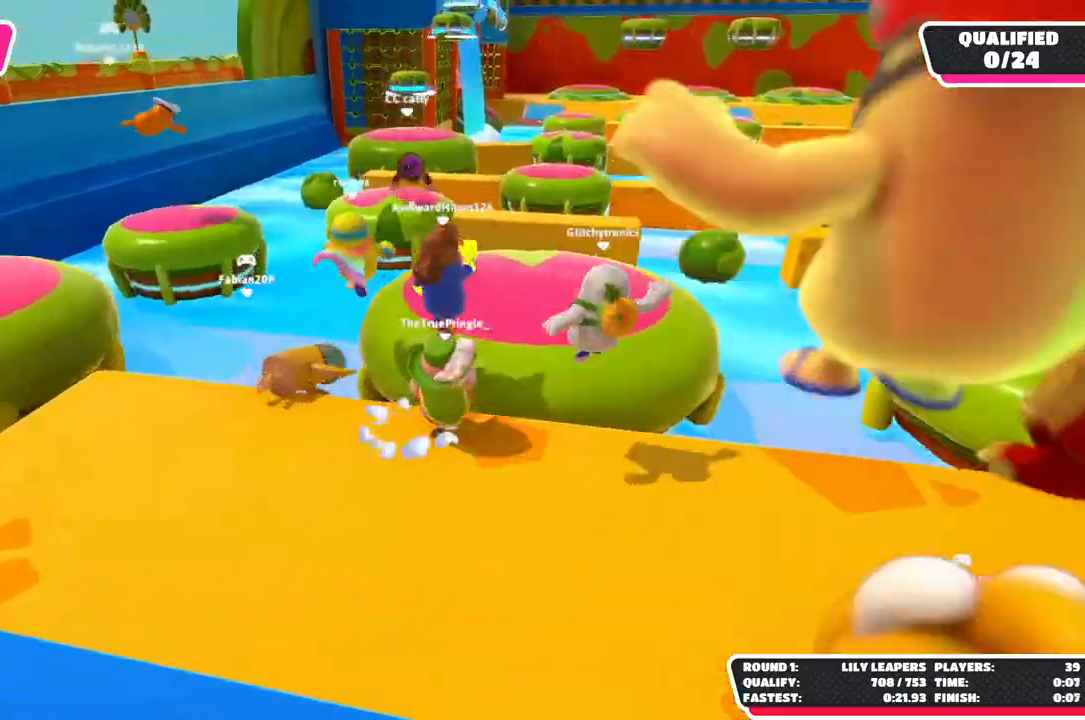
{"dt_ms": 500, "buttons": [], "left_stick": "up-left", "right_stick": "center", "button_events": [[17, "A", "down"], [317, "X", "down"], [450, "A", "up"], [483, "X", "up"]]}
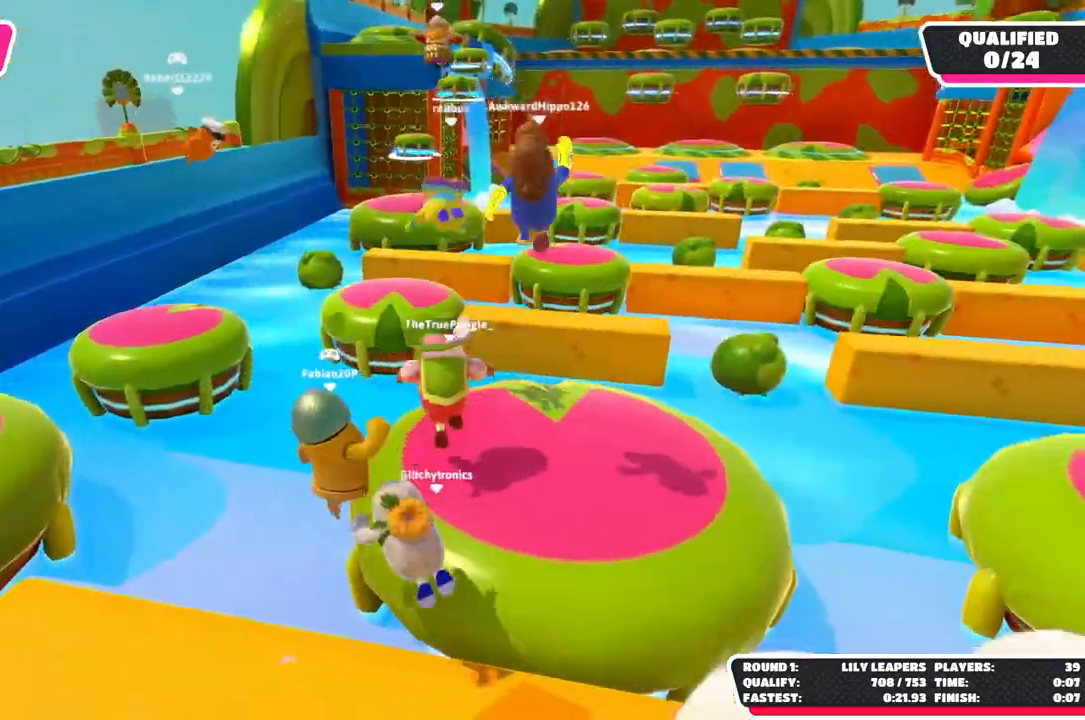
{"dt_ms": 1000, "buttons": [], "left_stick": "up", "right_stick": "center", "button_events": [[367, "X", "down"], [500, "X", "up"]]}
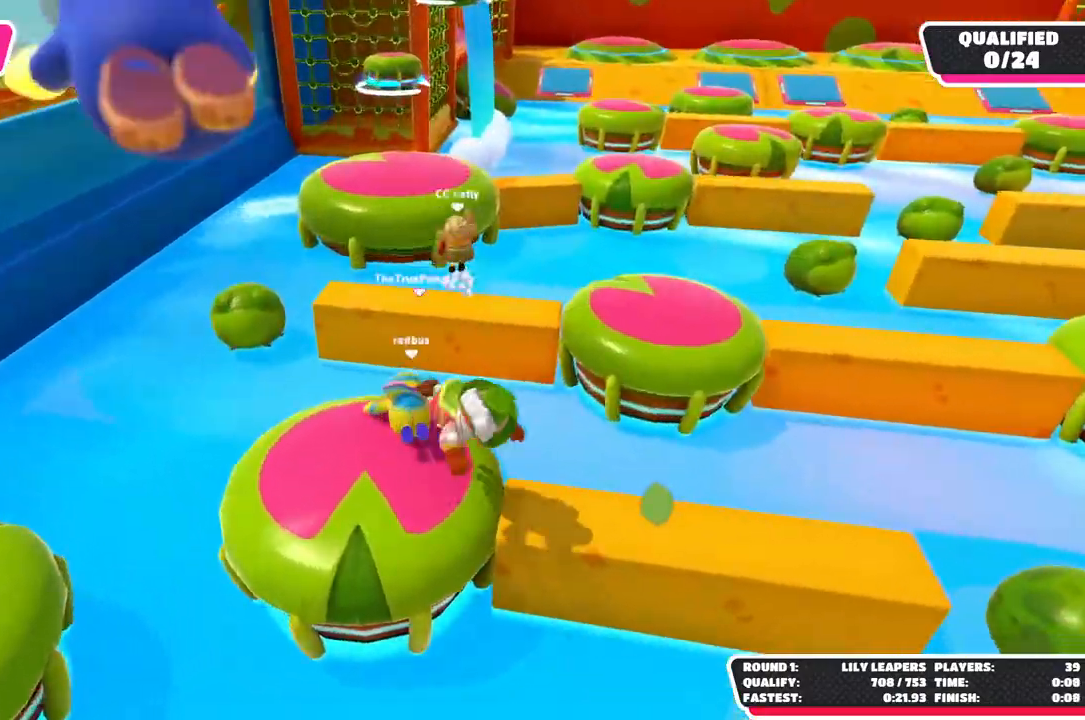
{"dt_ms": 500, "buttons": [], "left_stick": "up", "right_stick": "center", "button_events": []}
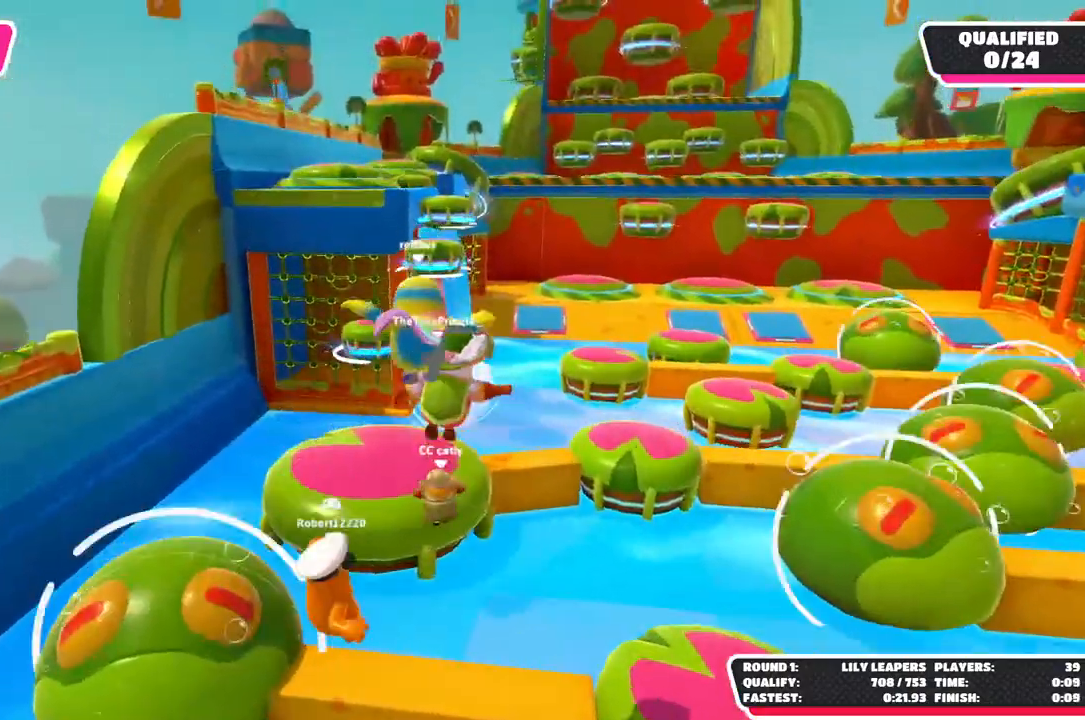
{"dt_ms": 500, "buttons": [], "left_stick": "up", "right_stick": "center", "button_events": [[33, "X", "down"], [233, "X", "up"]]}
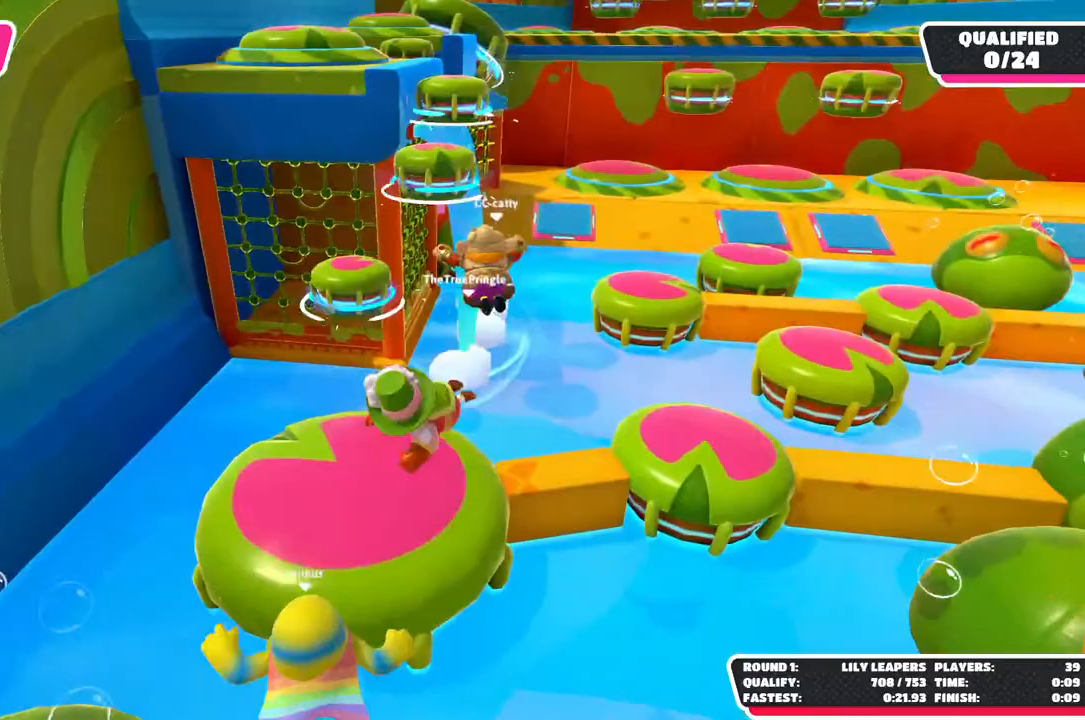
{"dt_ms": 500, "buttons": [], "left_stick": "up", "right_stick": "center", "button_events": []}
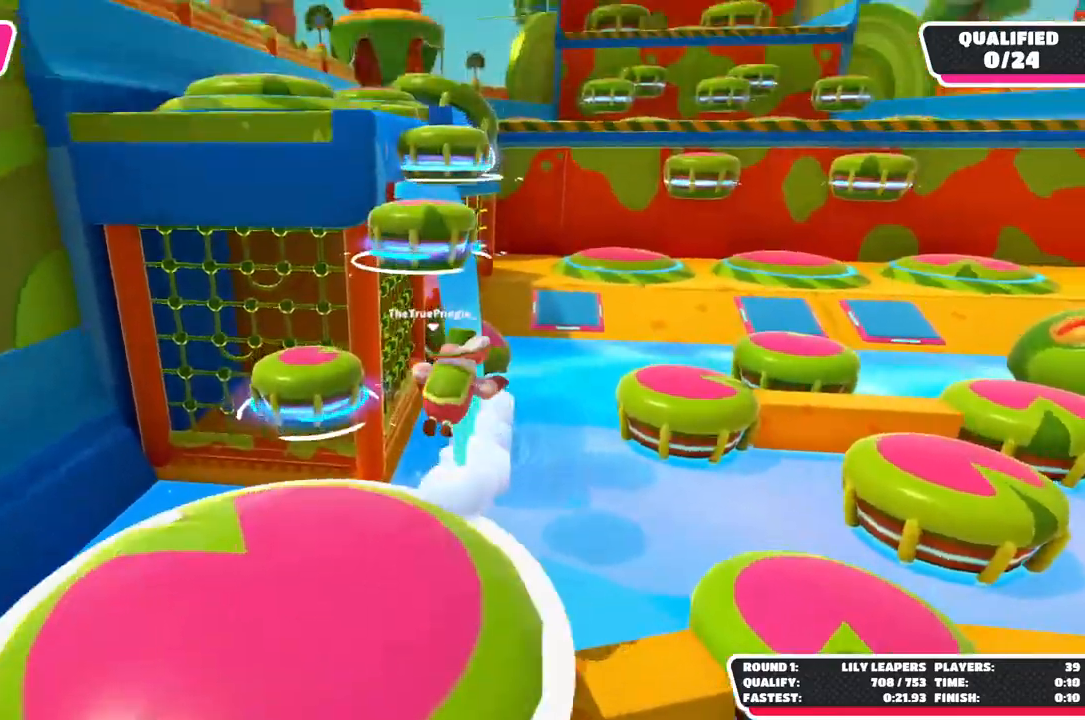
{"dt_ms": 1000, "buttons": [], "left_stick": "up-left", "right_stick": "center", "button_events": [[433, "X", "down"], [567, "X", "up"]]}